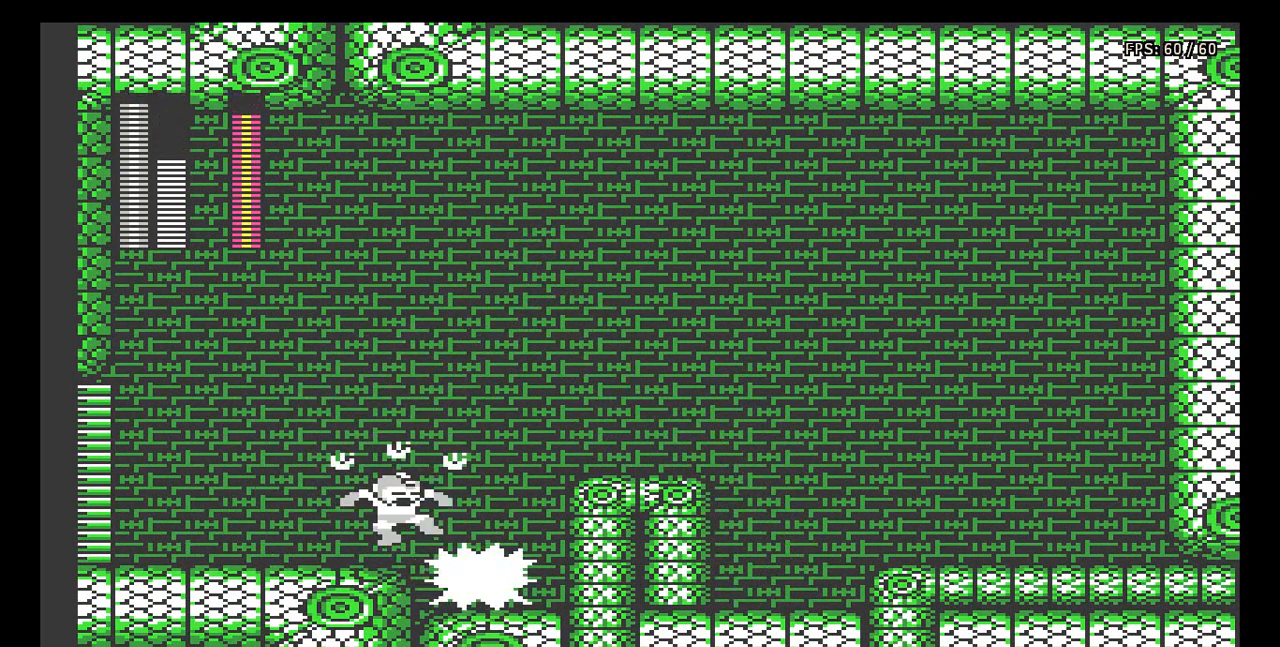
Gameplay with a controller (Nintendo layout); each line is a JSON object with the inputs held at the frame after it. "events" lists button and stick changes between this image and that frame as [ms after this image, input, new state], when the widget could be followed in between. Not read: L3 R3.
{"buttons": ["DPAD_LEFT"], "events": [[67, "B", "up"], [83, "B", "down"], [83, "DPAD_RIGHT", "up"], [100, "DPAD_LEFT", "down"], [183, "B", "up"]]}
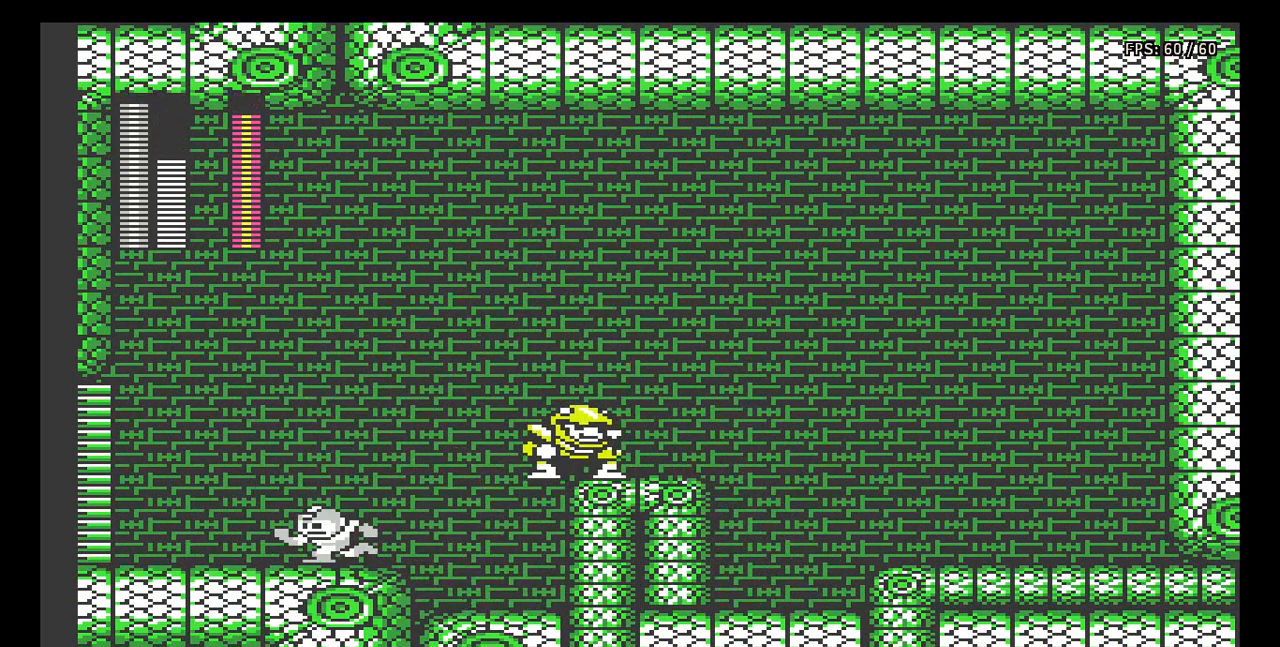
{"buttons": [], "events": [[17, "DPAD_LEFT", "up"], [17, "START", "down"], [167, "START", "up"]]}
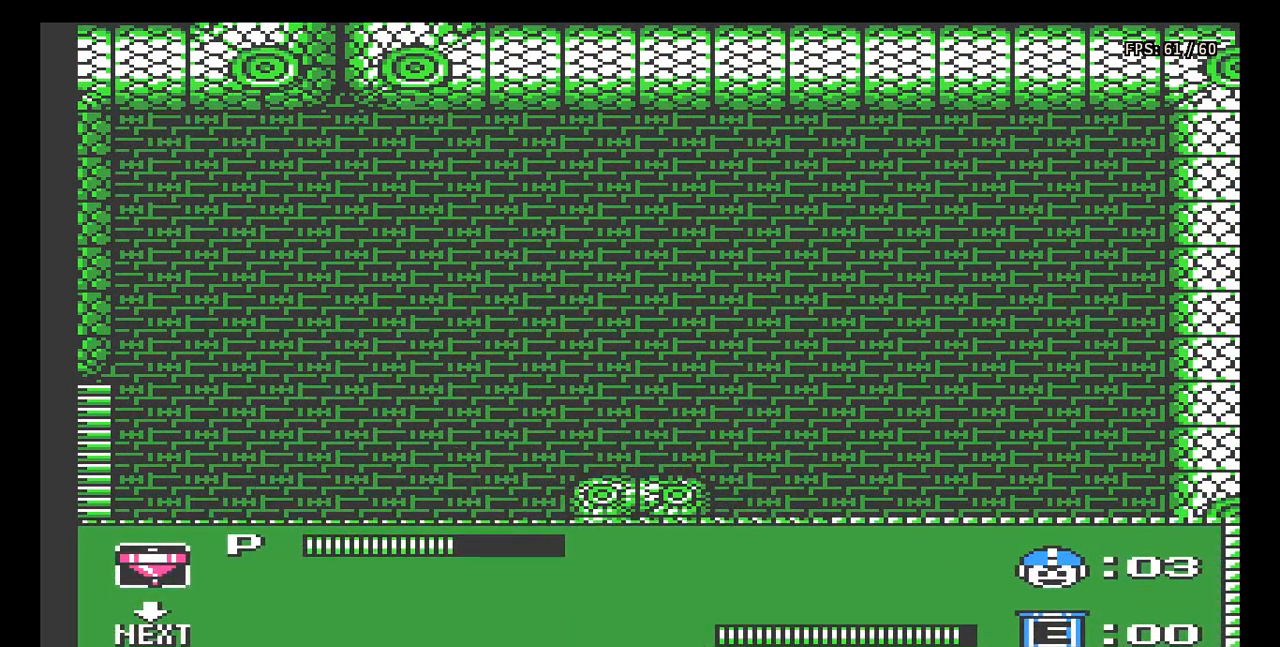
{"buttons": [], "events": [[183, "DPAD_LEFT", "down"], [300, "DPAD_LEFT", "up"]]}
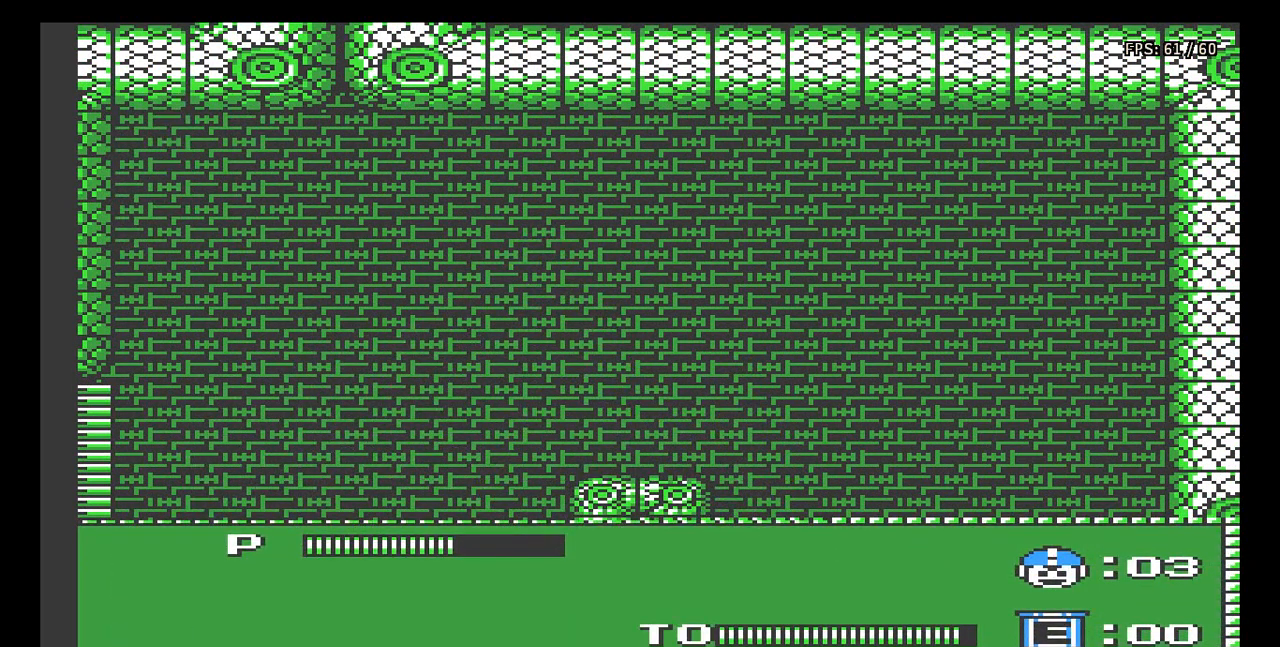
{"buttons": [], "events": [[33, "DPAD_UP", "down"], [150, "DPAD_UP", "up"]]}
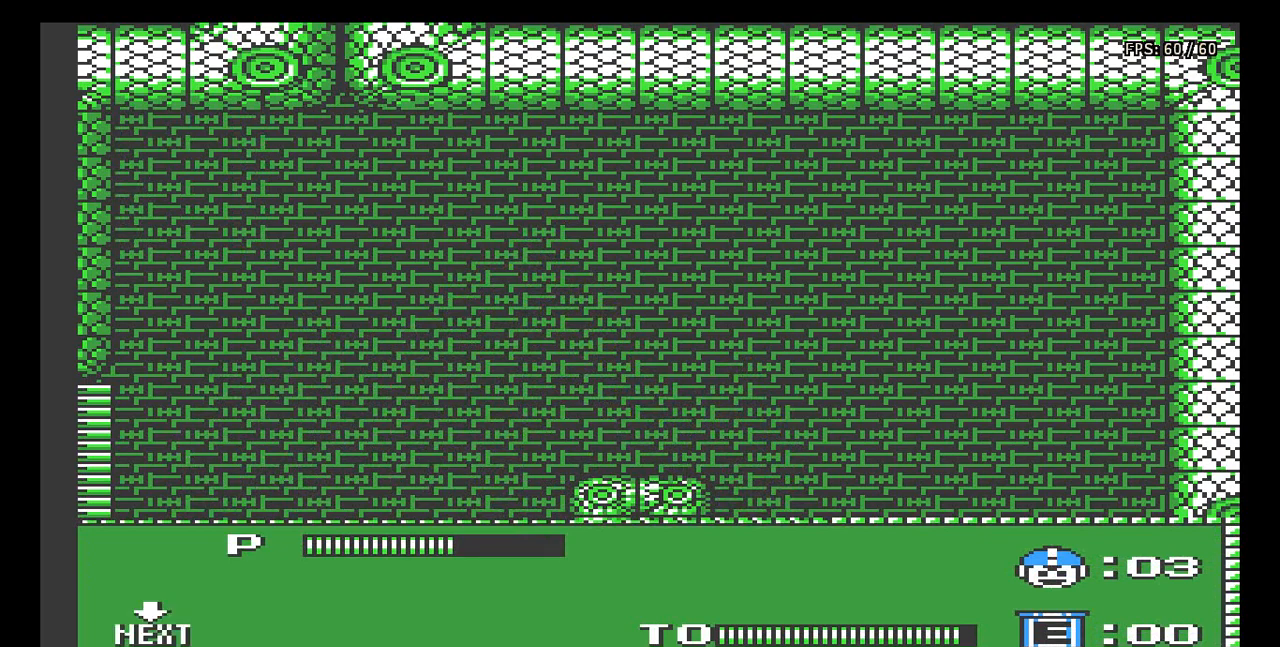
{"buttons": [], "events": [[367, "DPAD_RIGHT", "down"], [467, "DPAD_RIGHT", "up"]]}
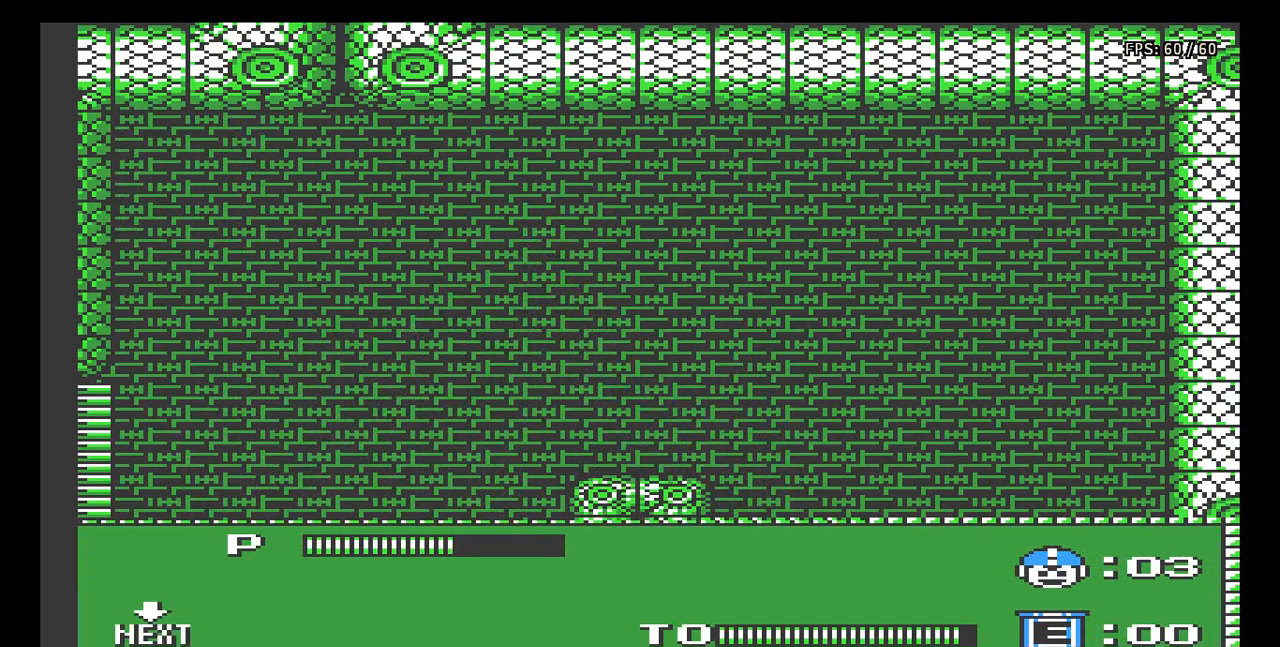
{"buttons": ["DPAD_LEFT"], "events": [[250, "START", "down"], [383, "START", "up"], [500, "DPAD_LEFT", "down"]]}
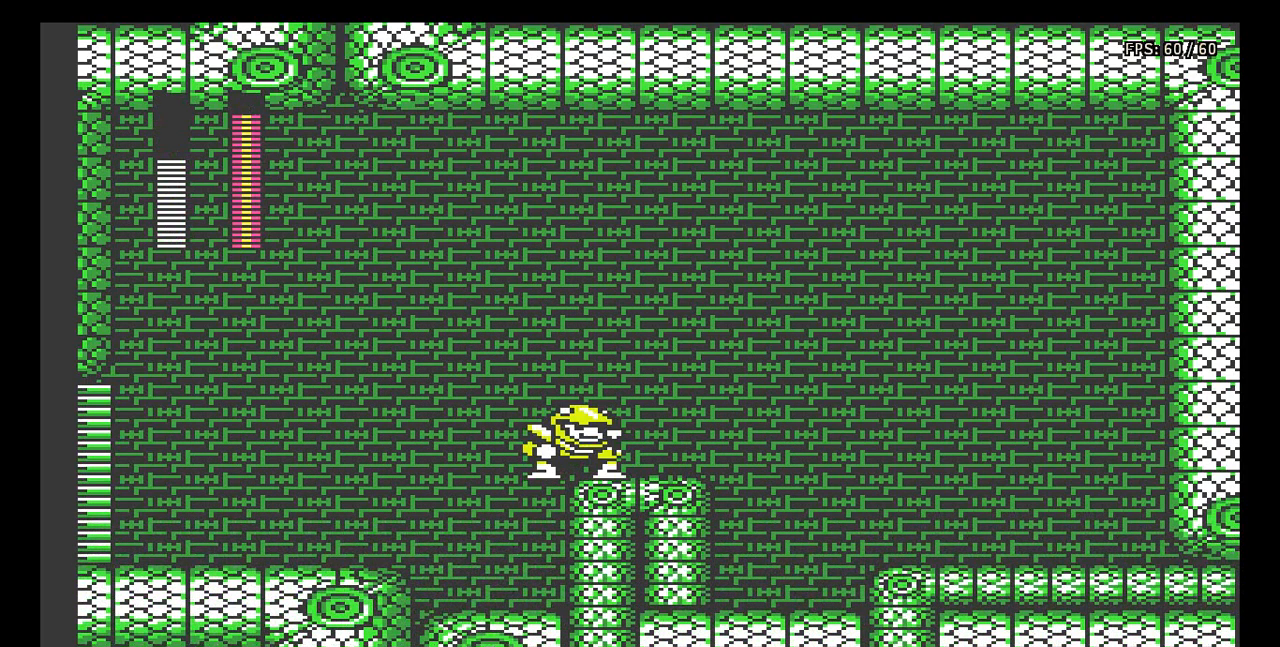
{"buttons": ["DPAD_LEFT"], "events": []}
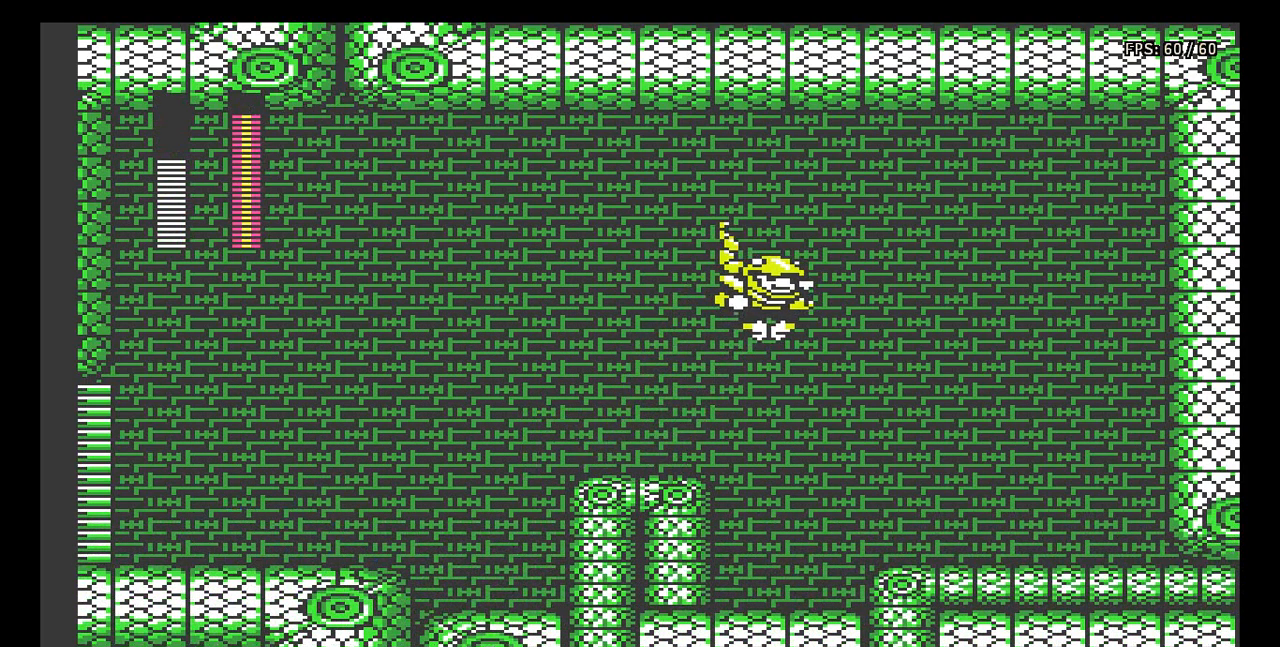
{"buttons": [], "events": [[117, "DPAD_LEFT", "up"], [133, "DPAD_RIGHT", "down"], [167, "B", "down"], [233, "B", "up"], [267, "DPAD_RIGHT", "up"], [283, "B", "down"], [350, "B", "up"], [400, "B", "down"], [467, "B", "up"]]}
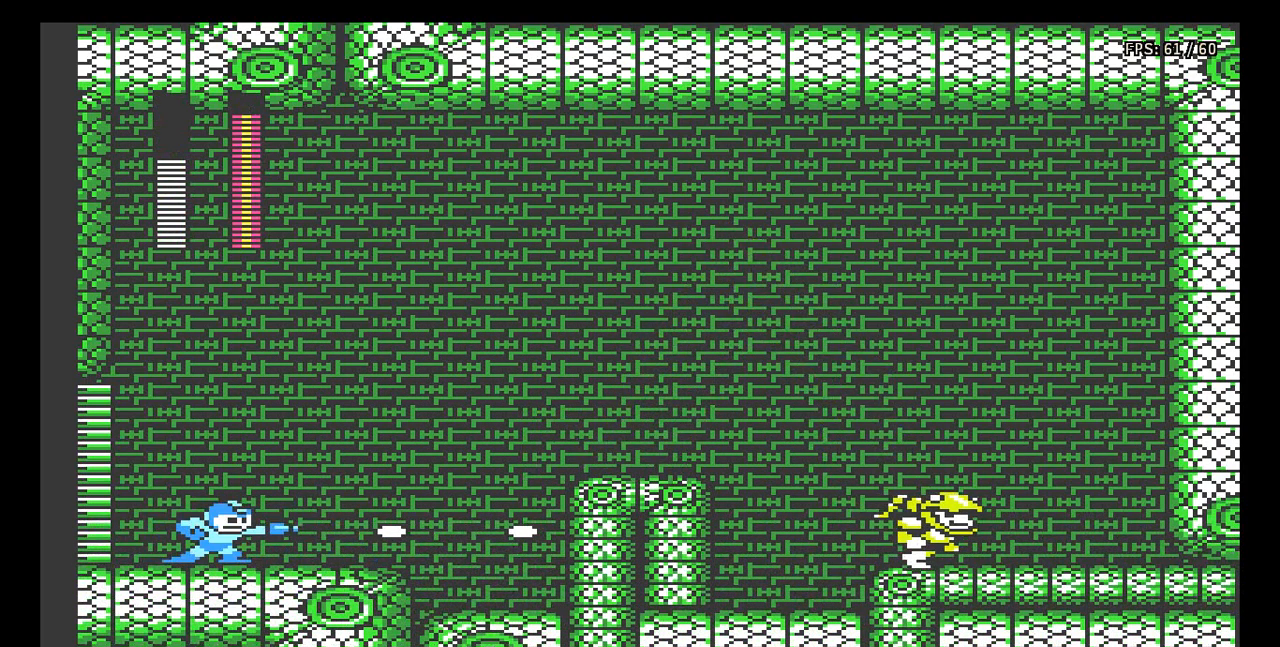
{"buttons": ["B"], "events": [[17, "B", "down"], [83, "B", "up"], [133, "B", "down"], [200, "B", "up"], [250, "B", "down"], [317, "B", "up"], [383, "B", "down"], [450, "B", "up"], [500, "B", "down"]]}
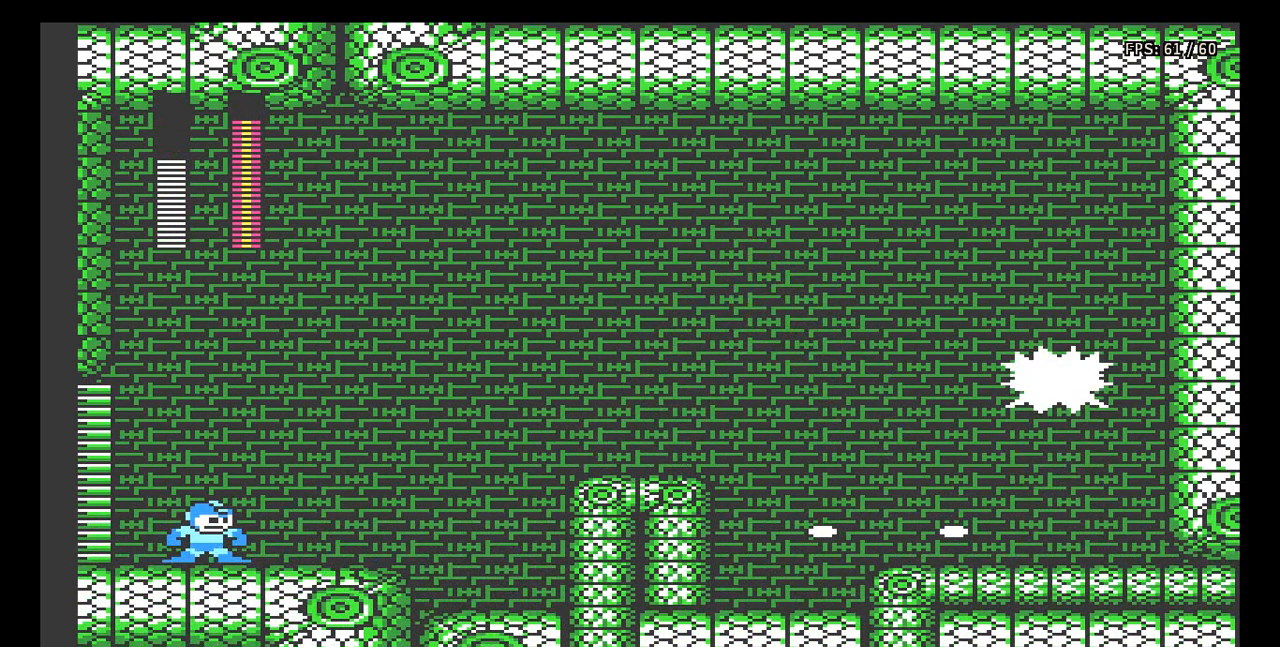
{"buttons": ["B"], "events": [[67, "B", "up"], [133, "B", "down"]]}
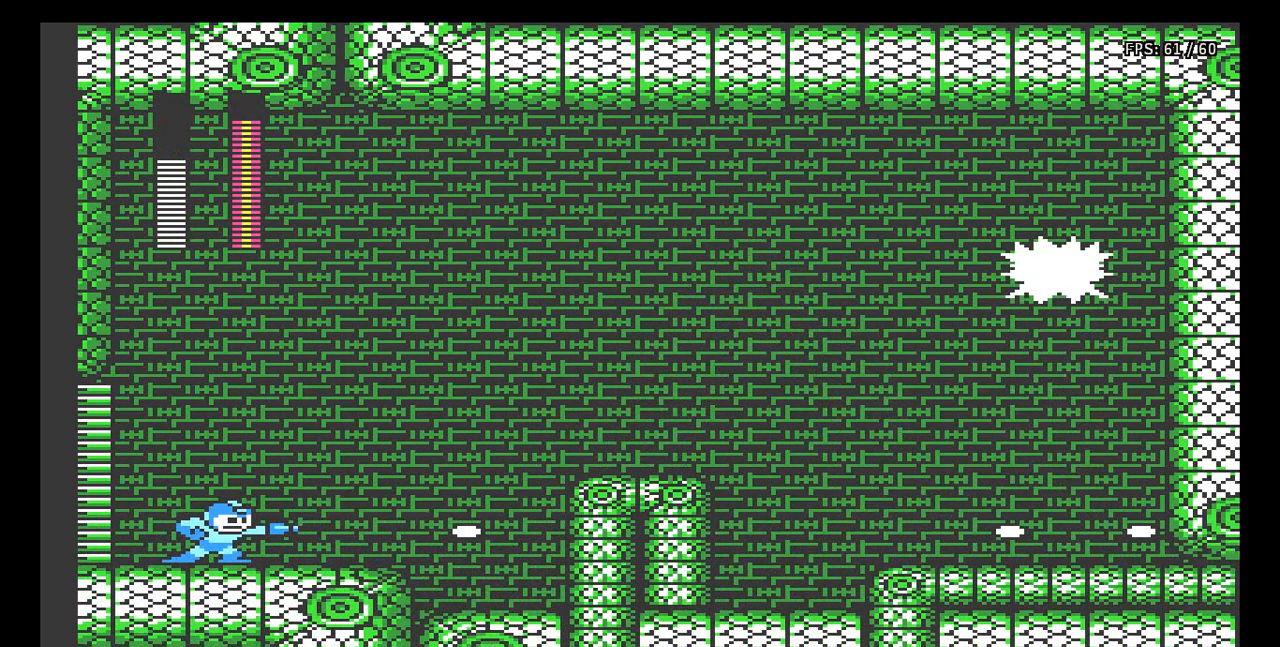
{"buttons": [], "events": [[100, "B", "up"], [167, "B", "down"], [217, "B", "up"], [283, "B", "down"], [350, "B", "up"], [417, "B", "down"], [483, "B", "up"]]}
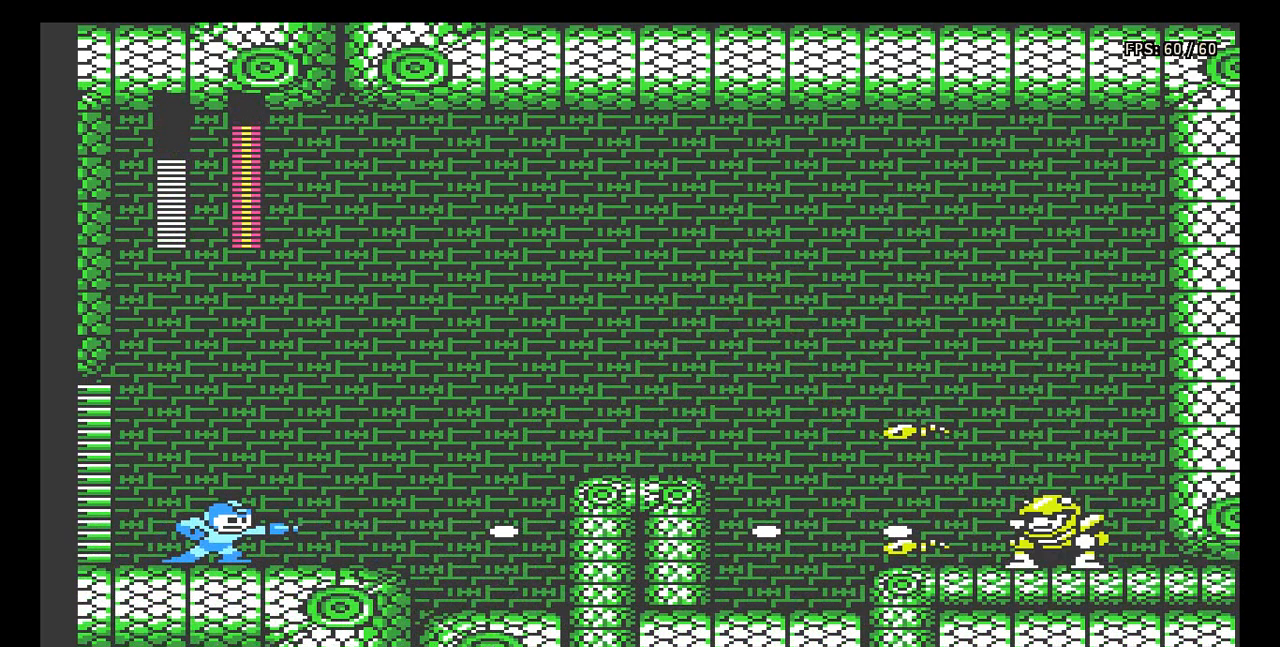
{"buttons": [], "events": [[50, "B", "down"], [117, "B", "up"], [167, "B", "down"], [233, "B", "up"], [300, "B", "down"], [367, "B", "up"], [433, "B", "down"], [483, "B", "up"]]}
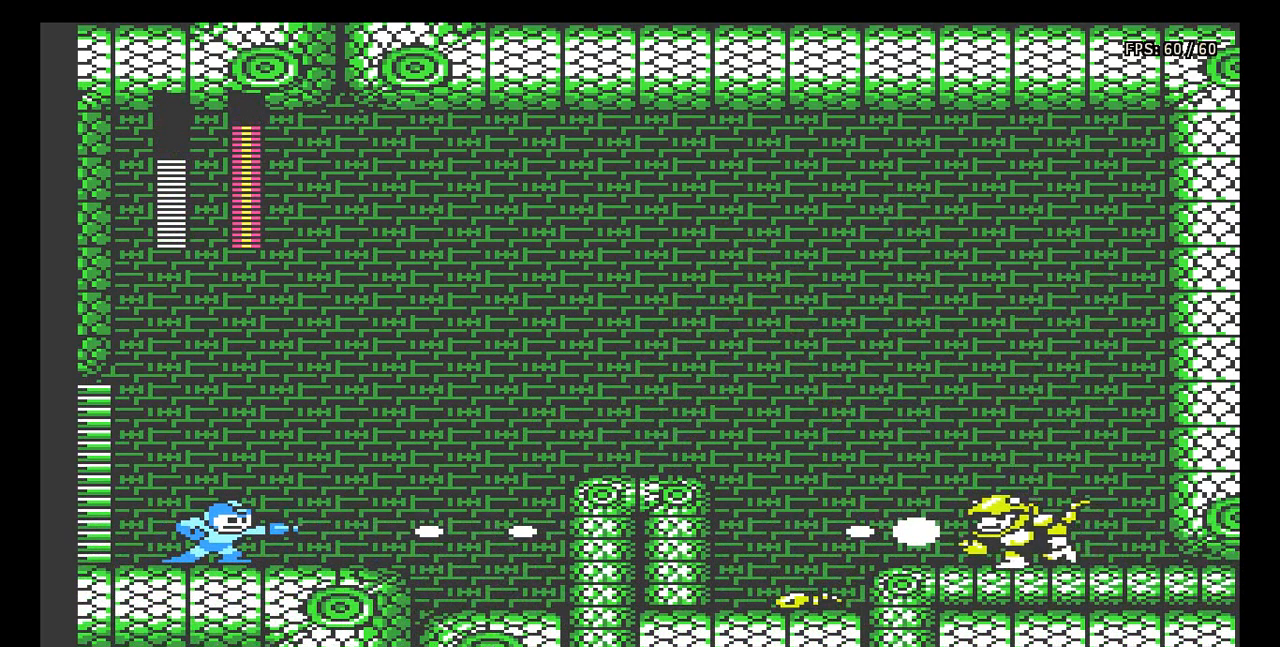
{"buttons": [], "events": [[50, "B", "down"], [133, "B", "up"], [183, "B", "down"], [250, "B", "up"], [300, "B", "down"], [367, "B", "up"], [433, "B", "down"], [500, "B", "up"]]}
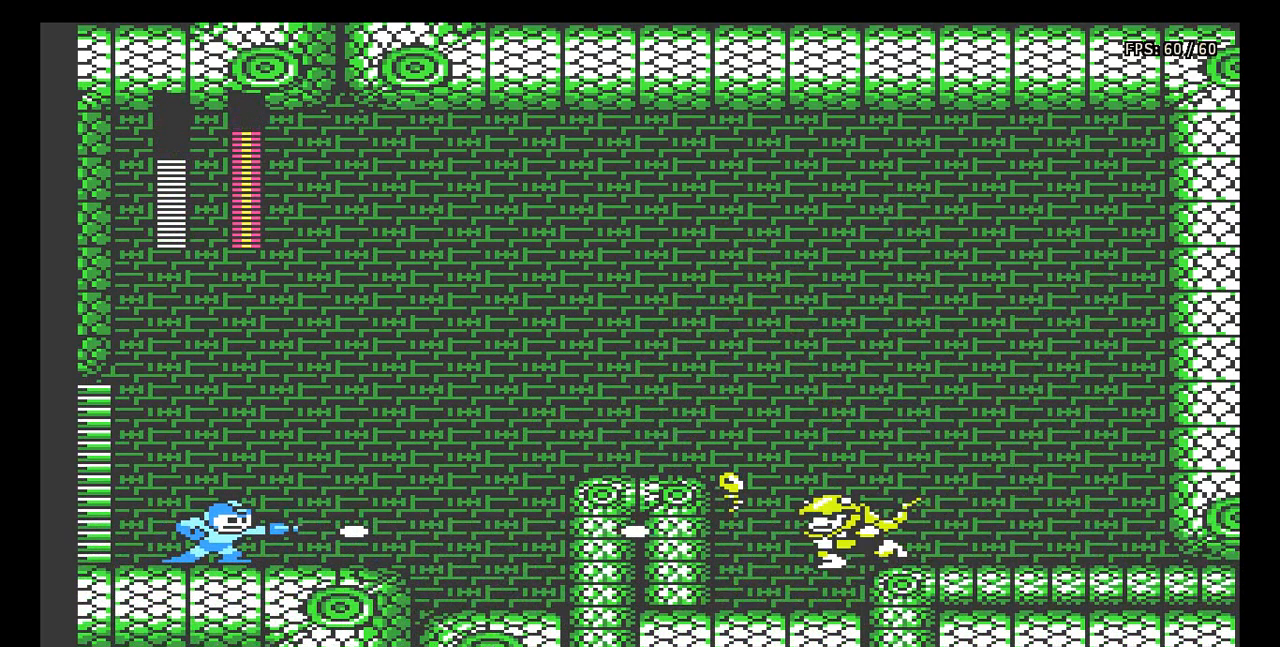
{"buttons": ["B"], "events": [[67, "B", "down"], [133, "B", "up"], [200, "B", "down"], [267, "B", "up"], [317, "B", "down"], [383, "B", "up"], [450, "B", "down"]]}
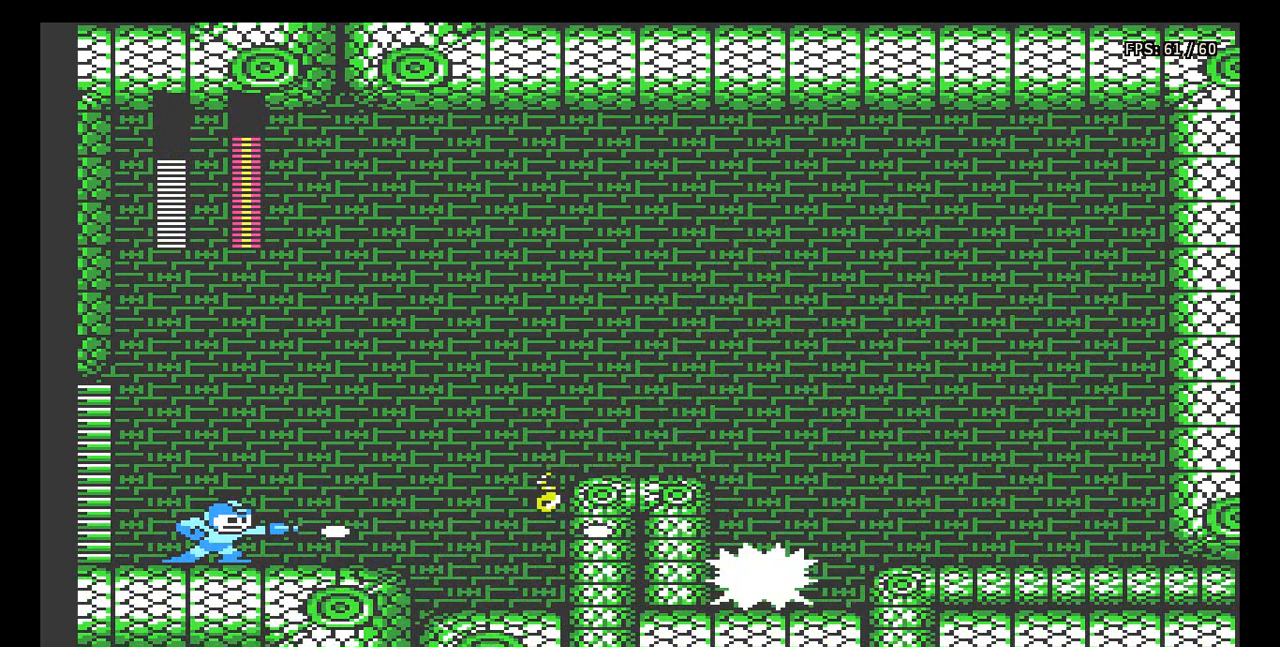
{"buttons": ["B"], "events": [[17, "B", "up"], [83, "B", "down"], [167, "B", "up"], [217, "B", "down"], [283, "B", "up"], [350, "B", "down"], [417, "B", "up"], [483, "B", "down"]]}
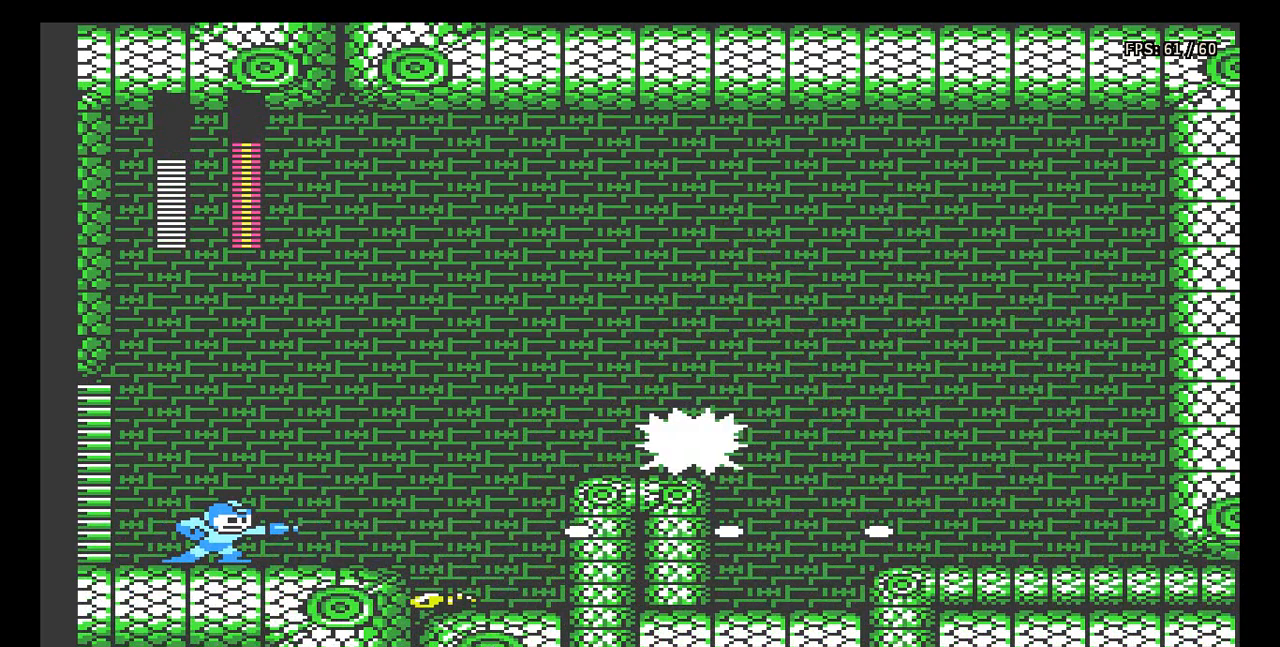
{"buttons": ["A", "B"], "events": [[50, "B", "up"], [100, "B", "down"], [167, "B", "up"], [217, "B", "down"], [283, "B", "up"], [317, "A", "down"], [317, "B", "down"]]}
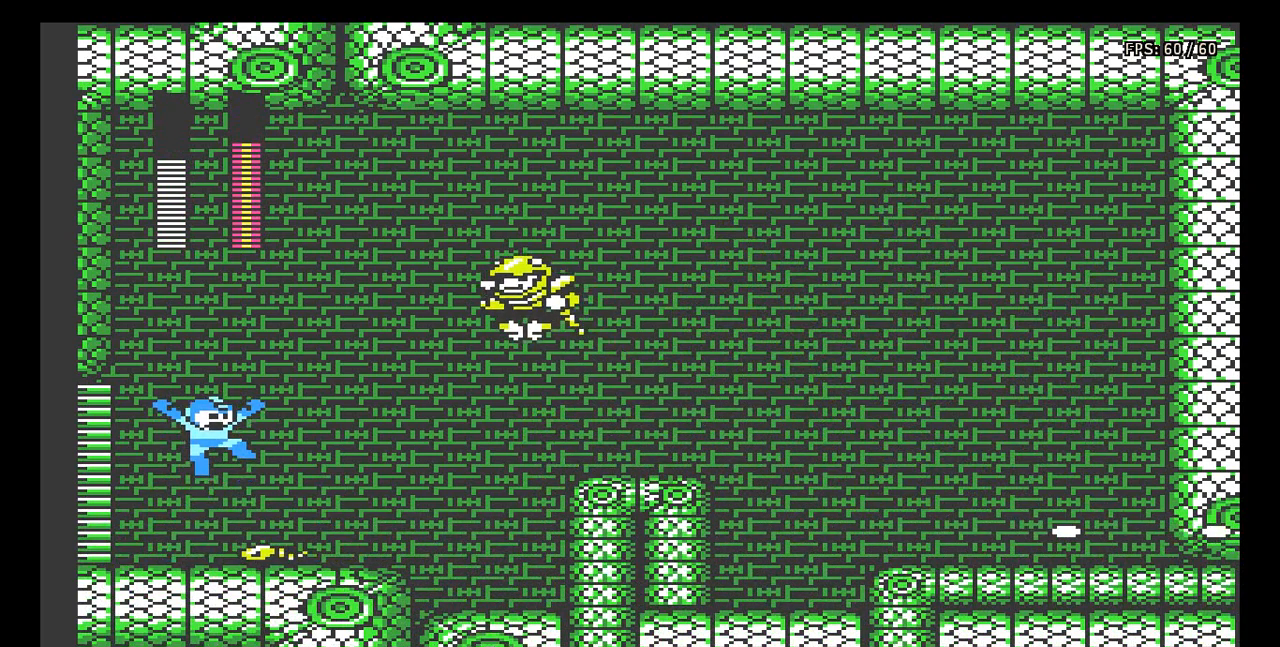
{"buttons": [], "events": [[133, "B", "up"], [183, "B", "down"], [217, "A", "up"], [233, "B", "up"], [283, "B", "down"], [350, "B", "up"], [417, "B", "down"], [483, "B", "up"]]}
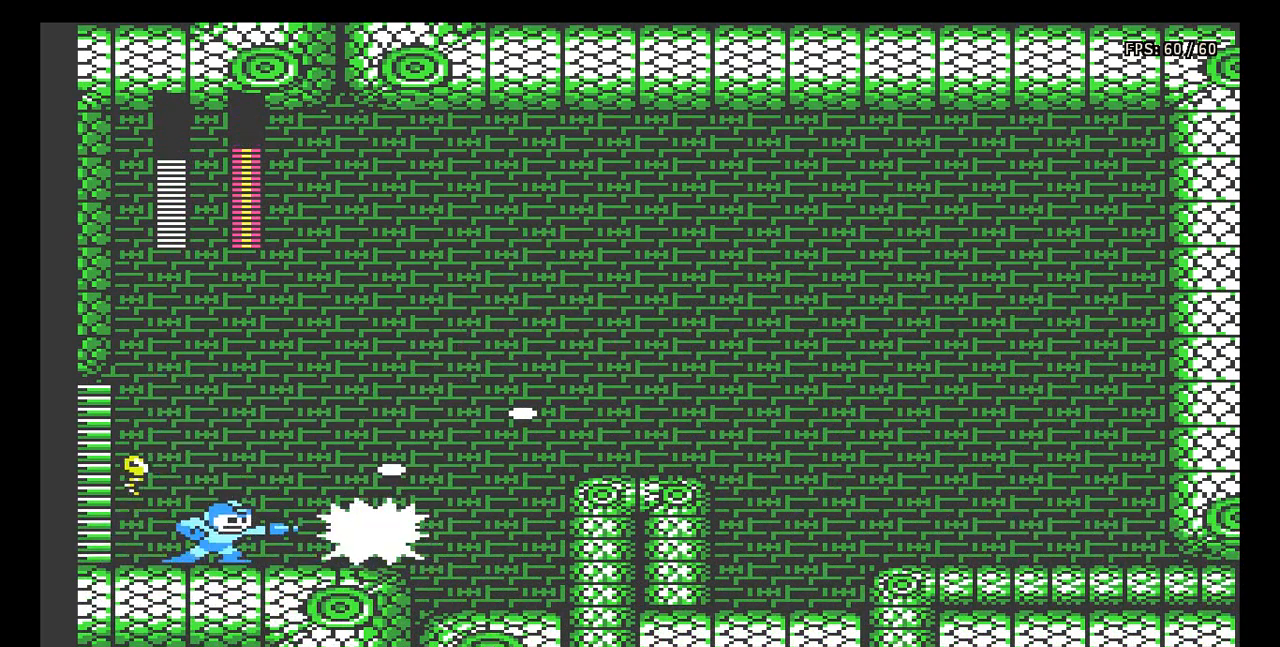
{"buttons": ["DPAD_RIGHT"], "events": [[17, "B", "down"], [100, "B", "up"], [150, "B", "down"], [200, "DPAD_RIGHT", "down"], [217, "B", "up"], [267, "B", "down"], [350, "B", "up"], [400, "B", "down"], [483, "B", "up"]]}
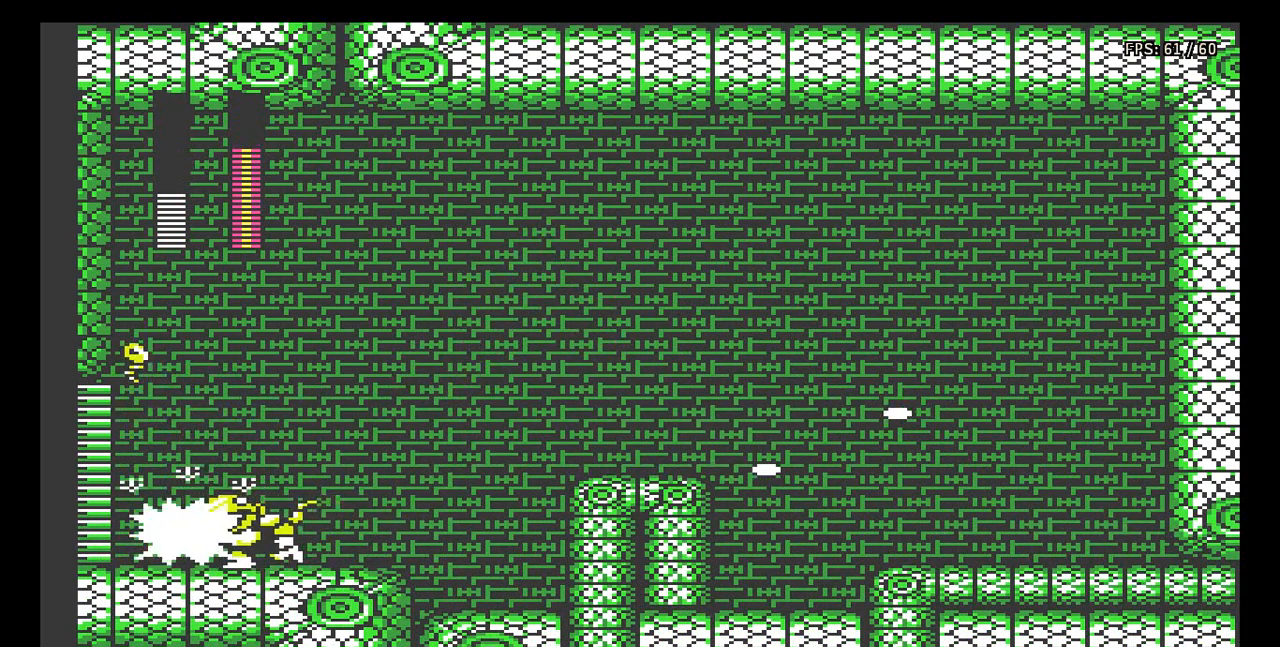
{"buttons": [], "events": [[50, "B", "down"], [133, "B", "up"], [200, "B", "down"], [233, "B", "up"], [283, "B", "down"], [350, "B", "up"], [450, "B", "down"], [467, "DPAD_RIGHT", "up"], [500, "B", "up"]]}
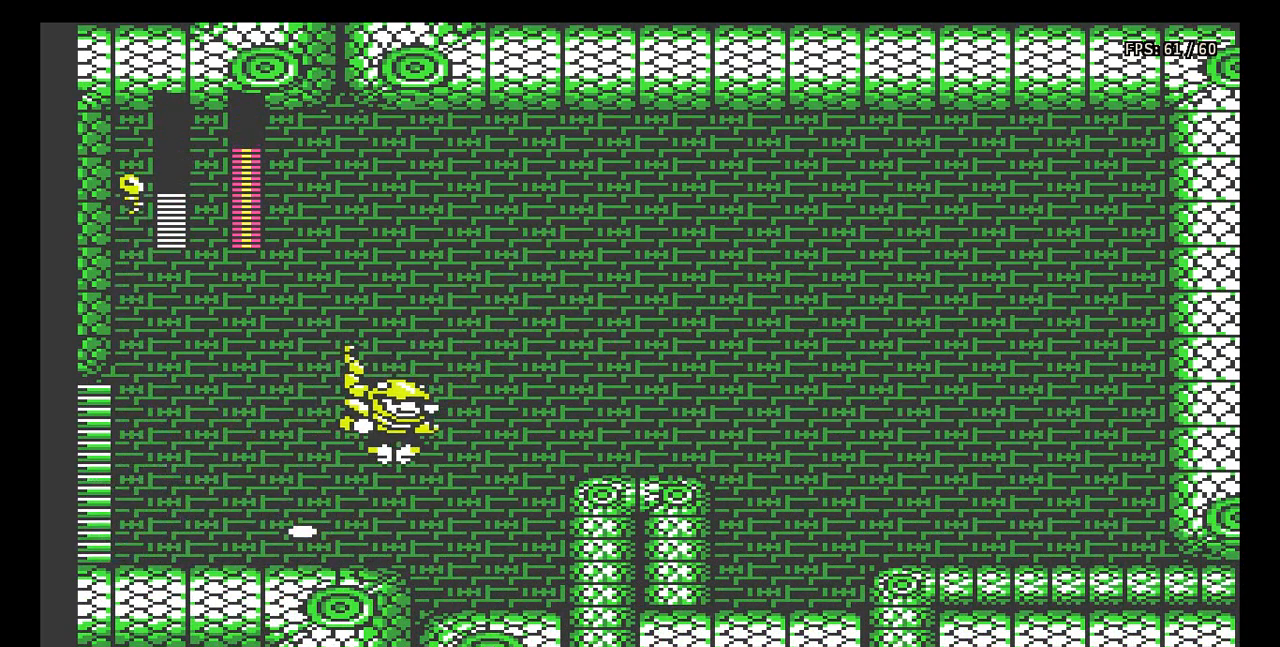
{"buttons": ["B"], "events": [[67, "B", "down"], [133, "B", "up"], [200, "B", "down"], [267, "B", "up"], [317, "B", "down"], [400, "B", "up"], [450, "B", "down"]]}
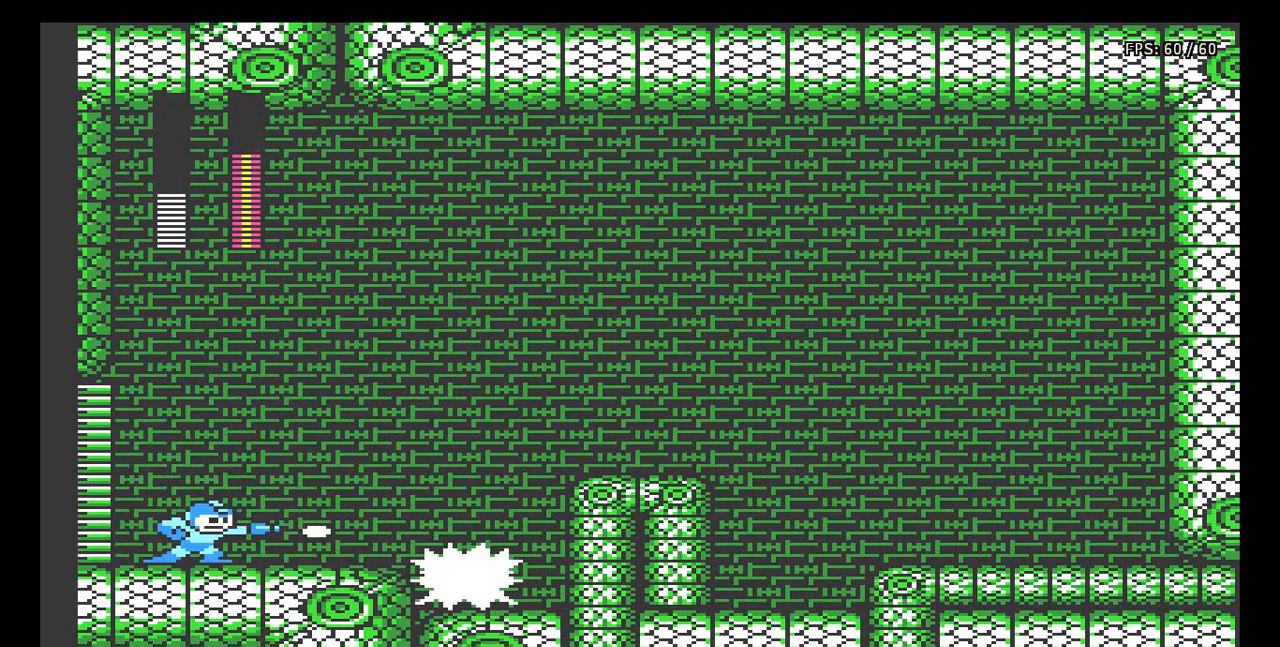
{"buttons": ["B"], "events": [[17, "B", "up"], [67, "B", "down"], [150, "B", "up"], [217, "B", "down"], [283, "B", "up"], [333, "B", "down"], [400, "B", "up"], [467, "B", "down"]]}
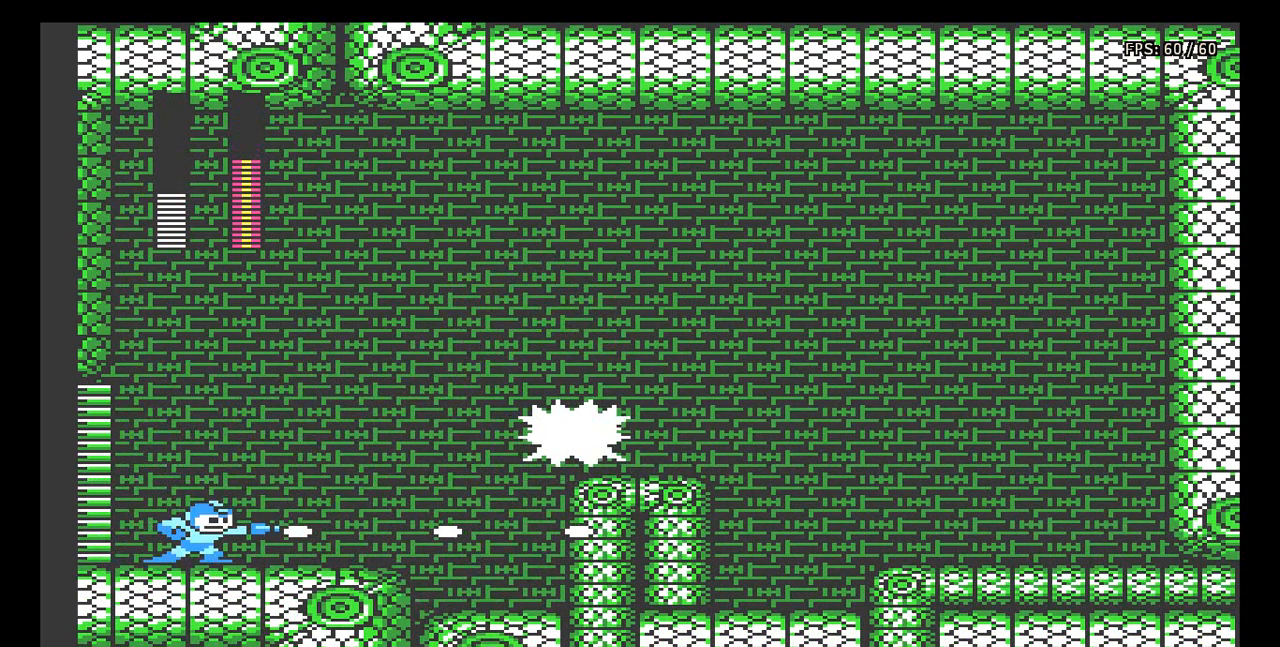
{"buttons": ["A", "B"], "events": [[33, "B", "up"], [100, "B", "down"], [183, "B", "up"], [200, "A", "down"], [283, "B", "down"], [383, "B", "up"], [483, "B", "down"]]}
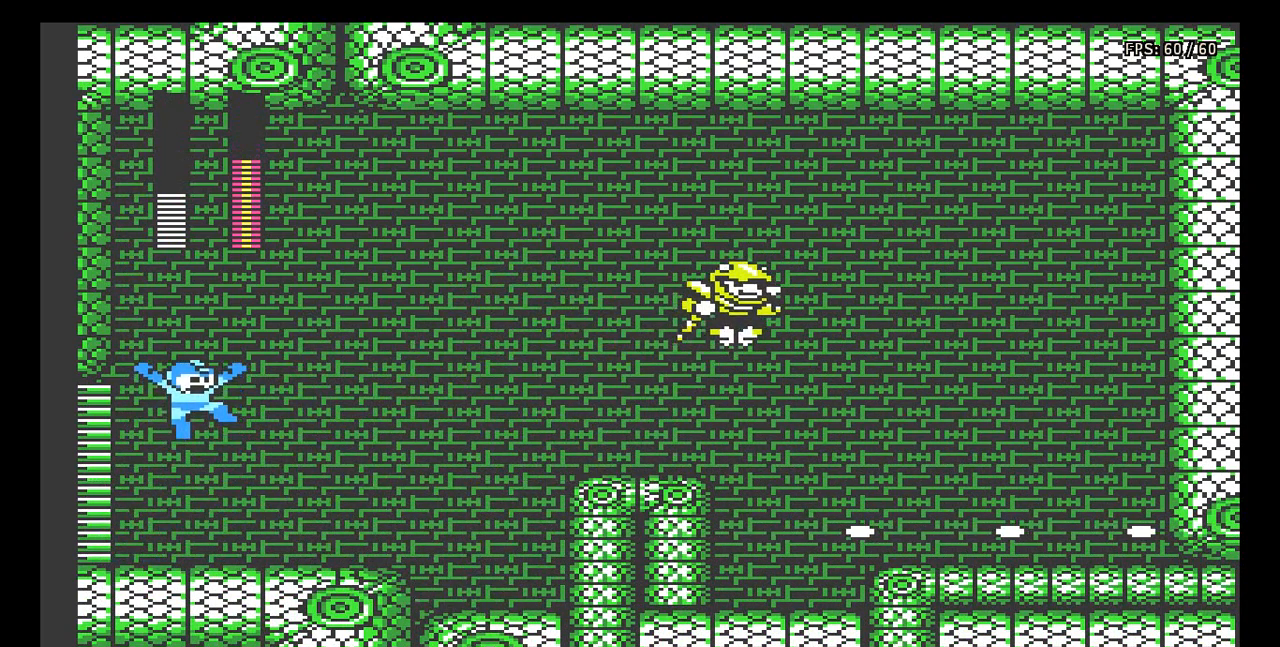
{"buttons": ["B"], "events": [[17, "A", "up"], [33, "B", "up"], [100, "B", "down"], [150, "B", "up"], [217, "B", "down"], [300, "B", "up"], [367, "B", "down"], [433, "B", "up"], [483, "B", "down"]]}
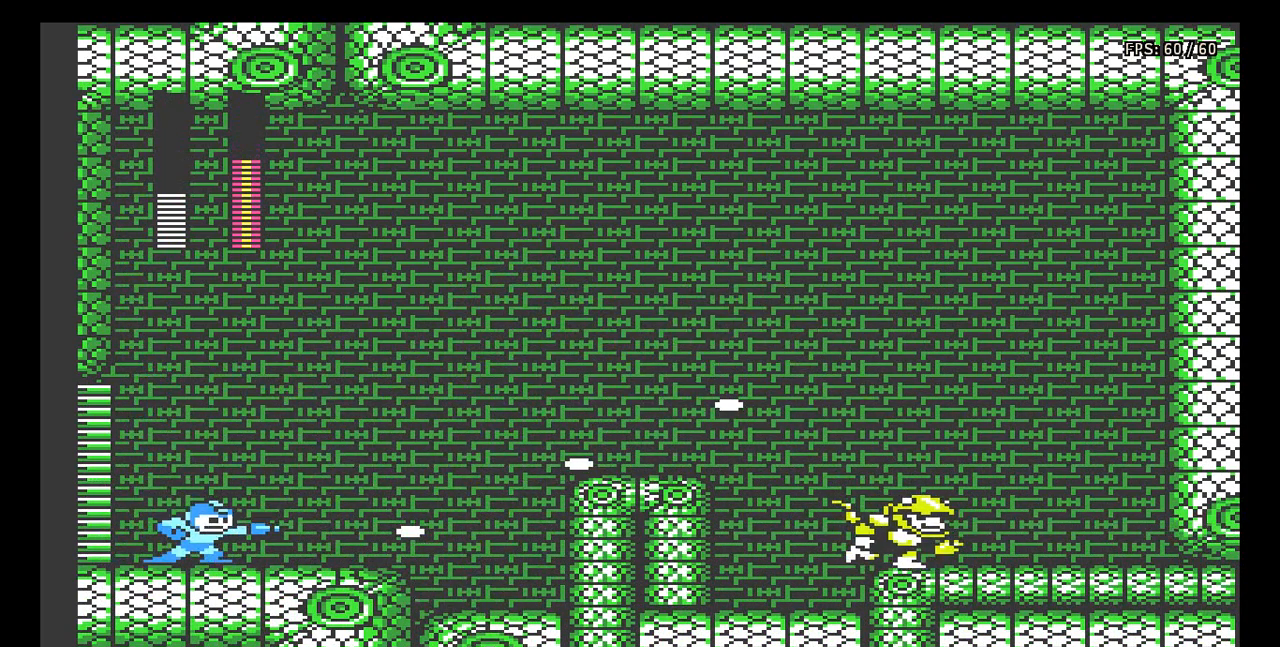
{"buttons": [], "events": [[67, "B", "up"], [117, "B", "down"], [183, "B", "up"], [250, "B", "down"], [317, "B", "up"], [400, "B", "down"], [467, "B", "up"]]}
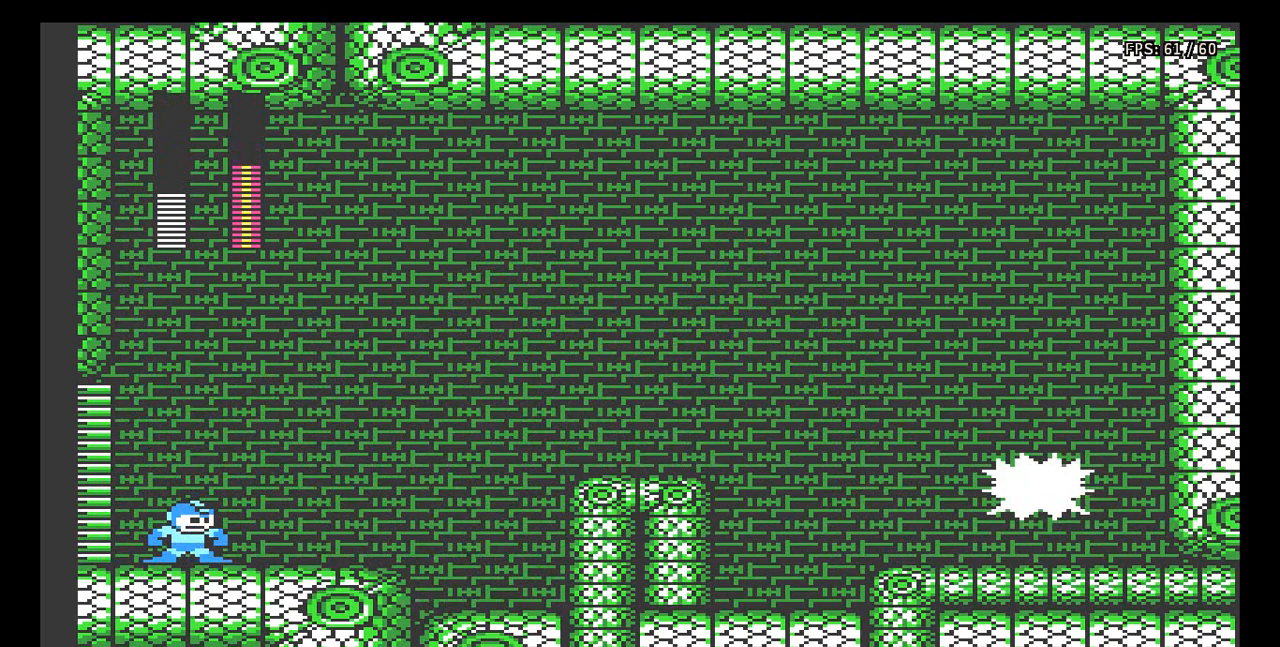
{"buttons": ["B"], "events": [[33, "B", "down"], [117, "B", "up"], [167, "B", "down"], [250, "B", "up"], [300, "B", "down"]]}
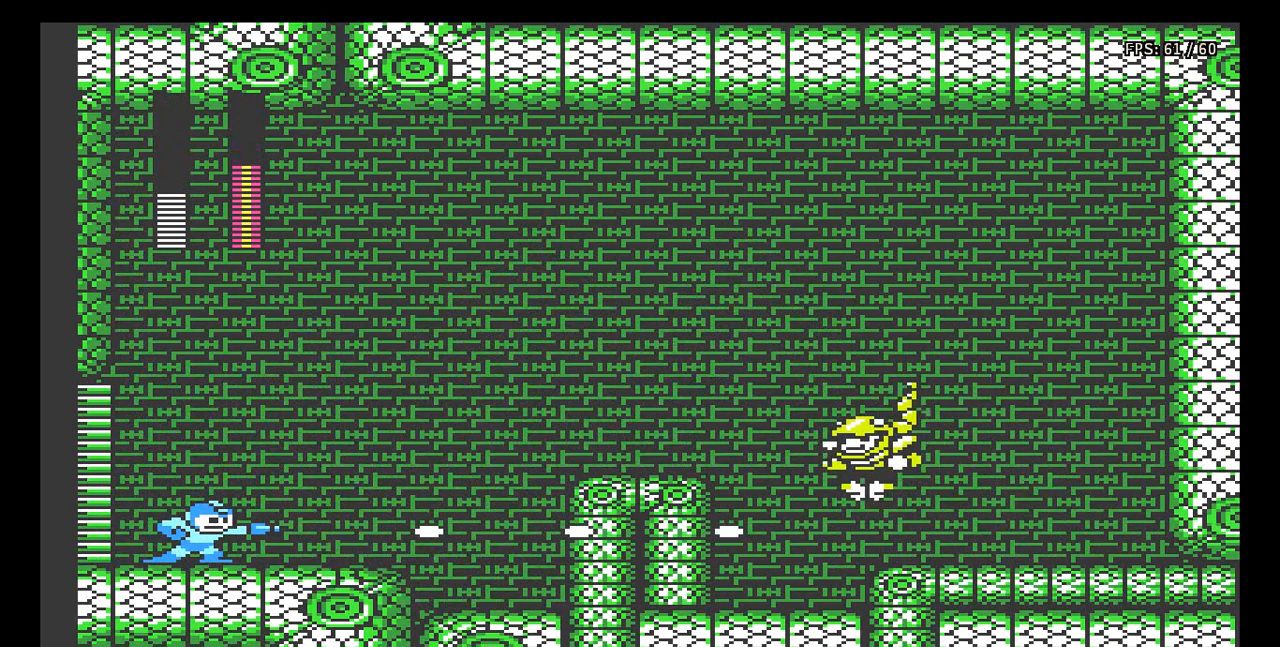
{"buttons": ["B"], "events": [[17, "B", "up"], [83, "B", "down"], [150, "B", "up"], [217, "B", "down"], [300, "B", "up"], [367, "B", "down"], [433, "B", "up"], [500, "B", "down"]]}
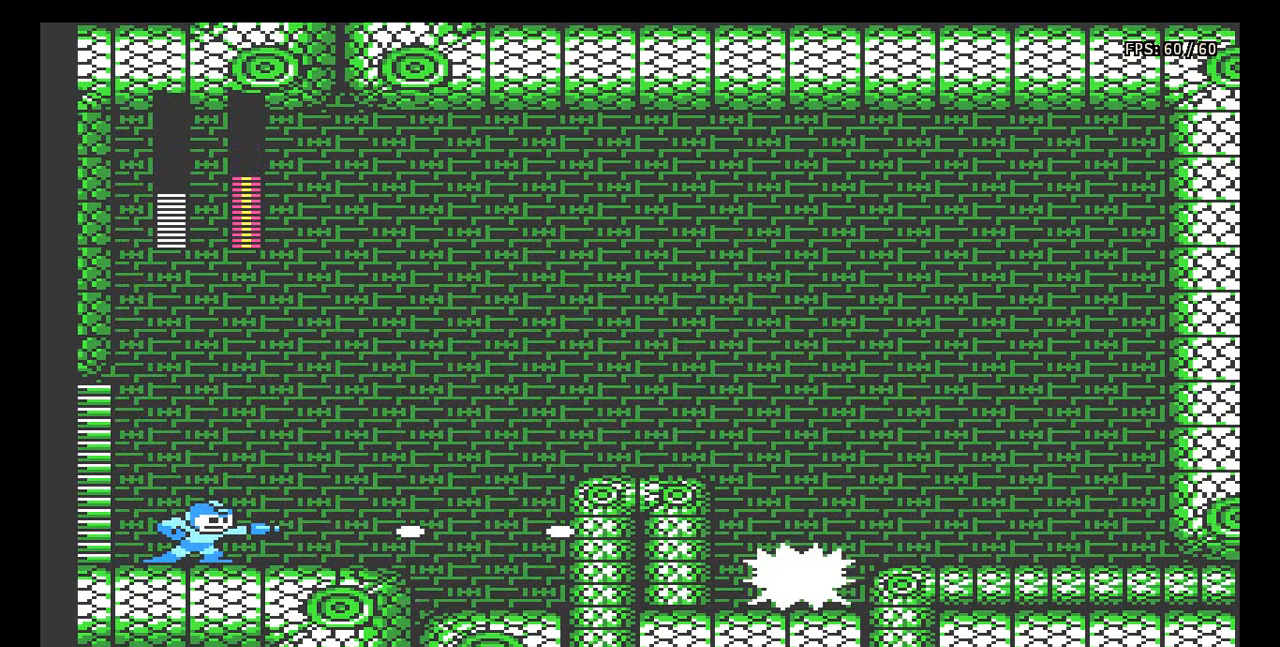
{"buttons": ["A"], "events": [[67, "B", "up"], [133, "B", "down"], [200, "B", "up"], [233, "B", "down"], [333, "B", "up"], [367, "A", "down"]]}
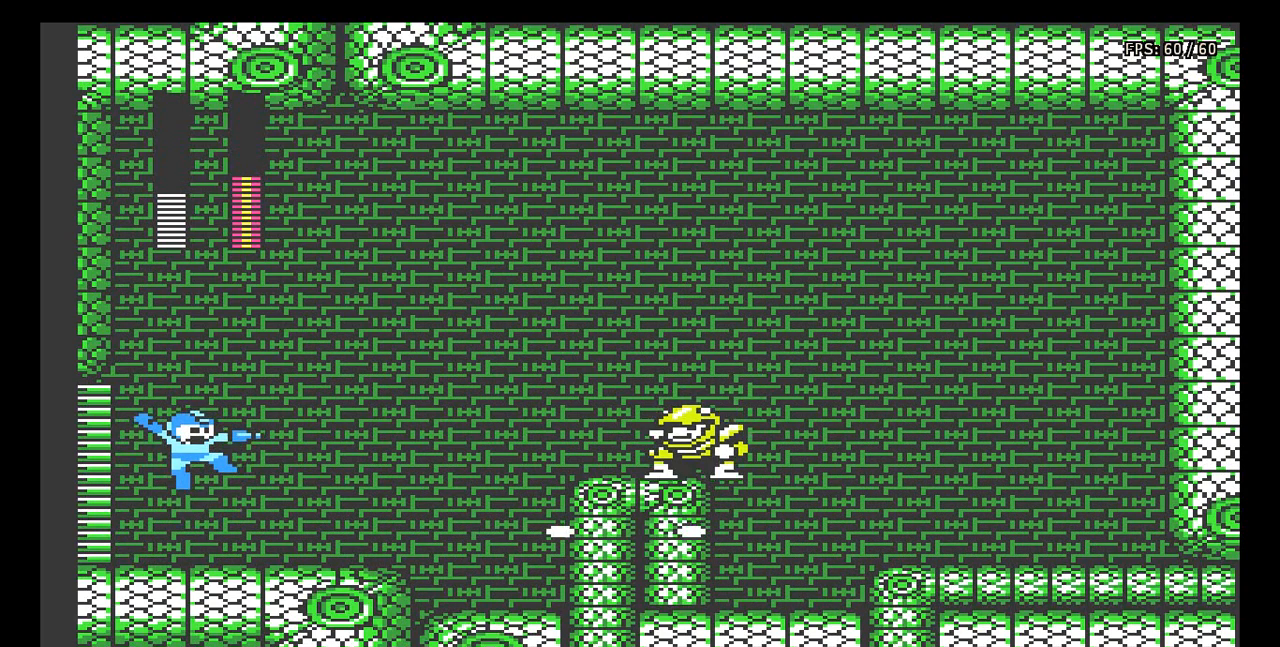
{"buttons": ["B"], "events": [[133, "A", "up"], [133, "B", "down"], [167, "B", "up"], [183, "B", "down"], [267, "B", "up"], [317, "B", "down"], [383, "B", "up"], [450, "B", "down"]]}
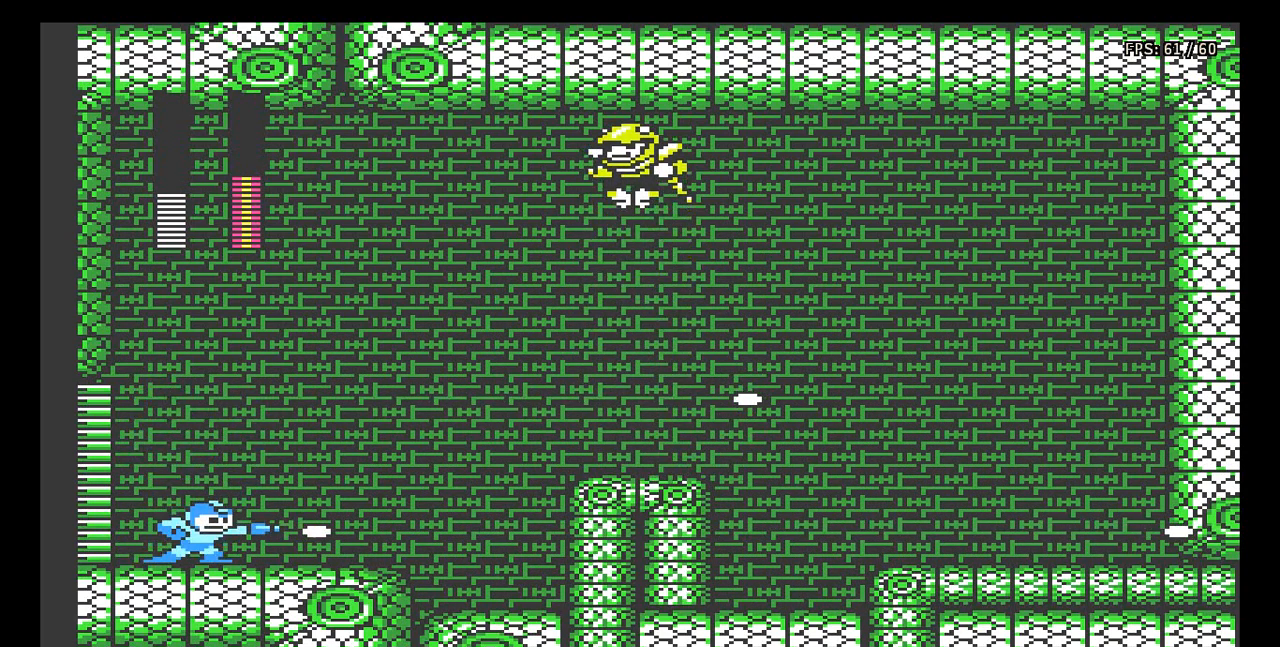
{"buttons": ["B"], "events": [[17, "B", "up"], [150, "A", "down"], [267, "B", "down"], [300, "A", "up"], [300, "B", "up"], [350, "B", "down"], [417, "B", "up"], [483, "B", "down"]]}
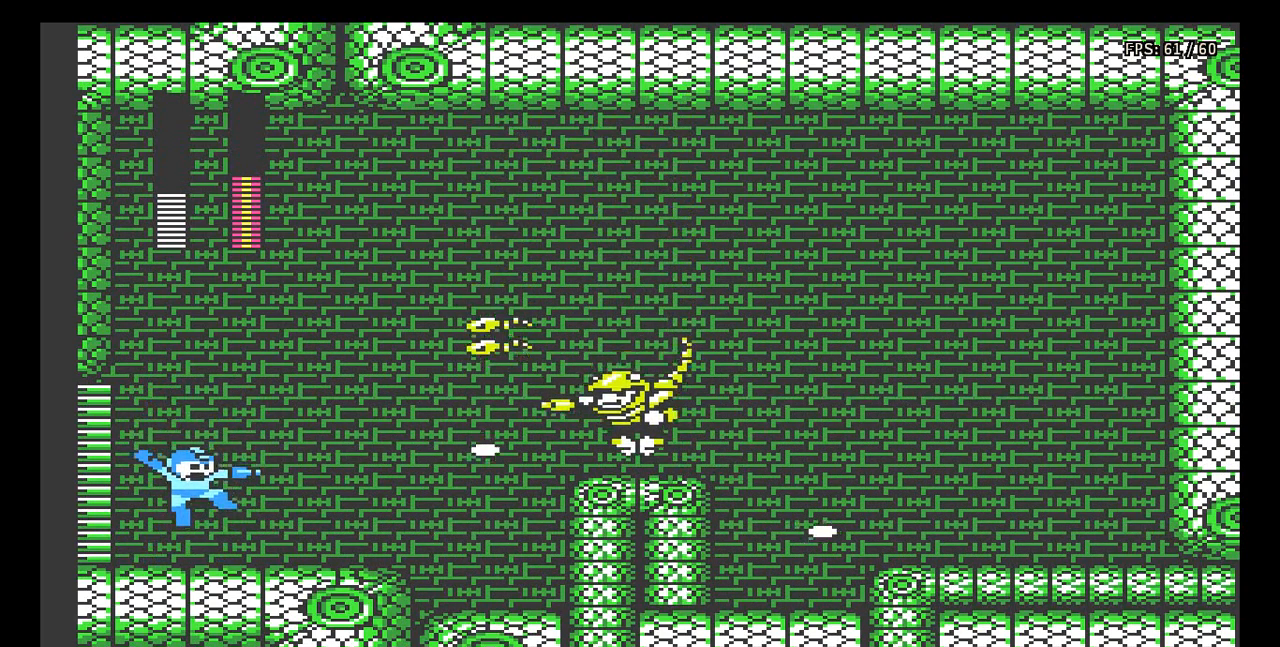
{"buttons": [], "events": [[50, "B", "up"], [117, "B", "down"], [167, "B", "up"], [233, "A", "down"], [283, "B", "down"], [350, "A", "up"], [350, "B", "up"], [400, "B", "down"], [467, "B", "up"]]}